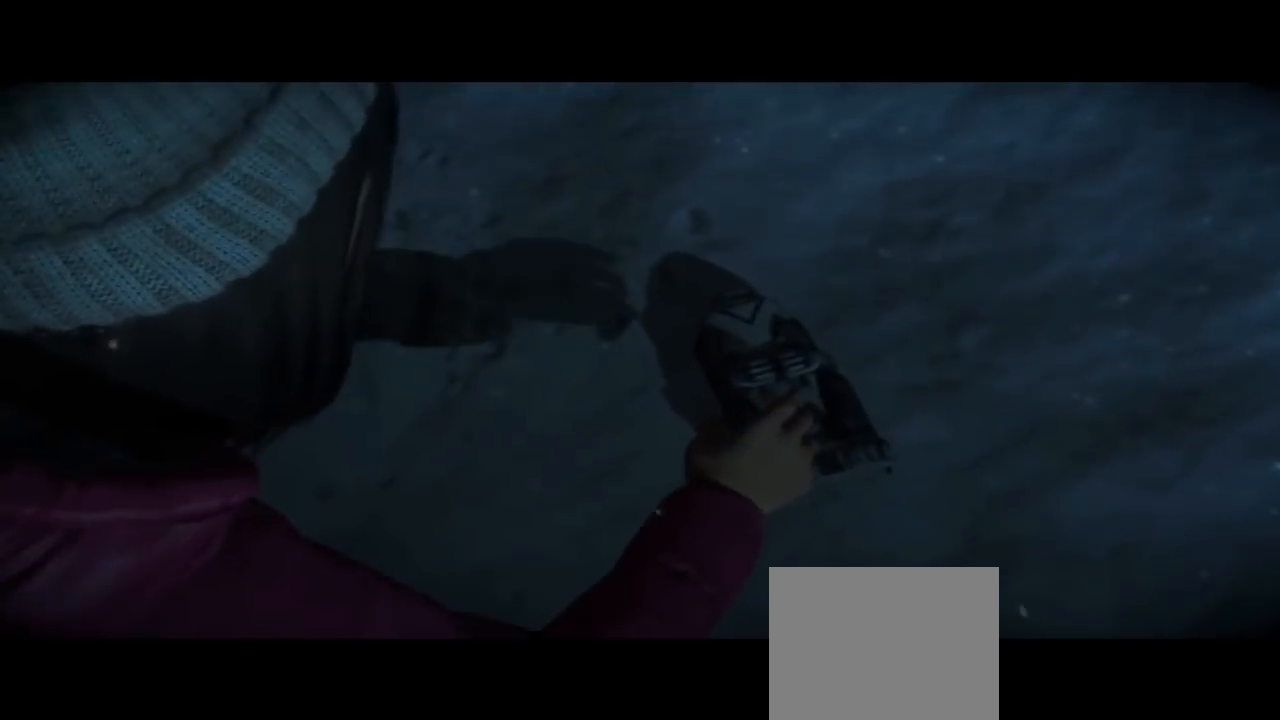
Gameplay with a controller (PlayStation layout); each line is a JSON object with the inputs held at the frame after it. "events" lists button and stick changes between this image and that frame as [ms after this image, input, new state], when the widget could be followed in between.
{"buttons": [], "left_stick": "center", "right_stick": "center", "events": []}
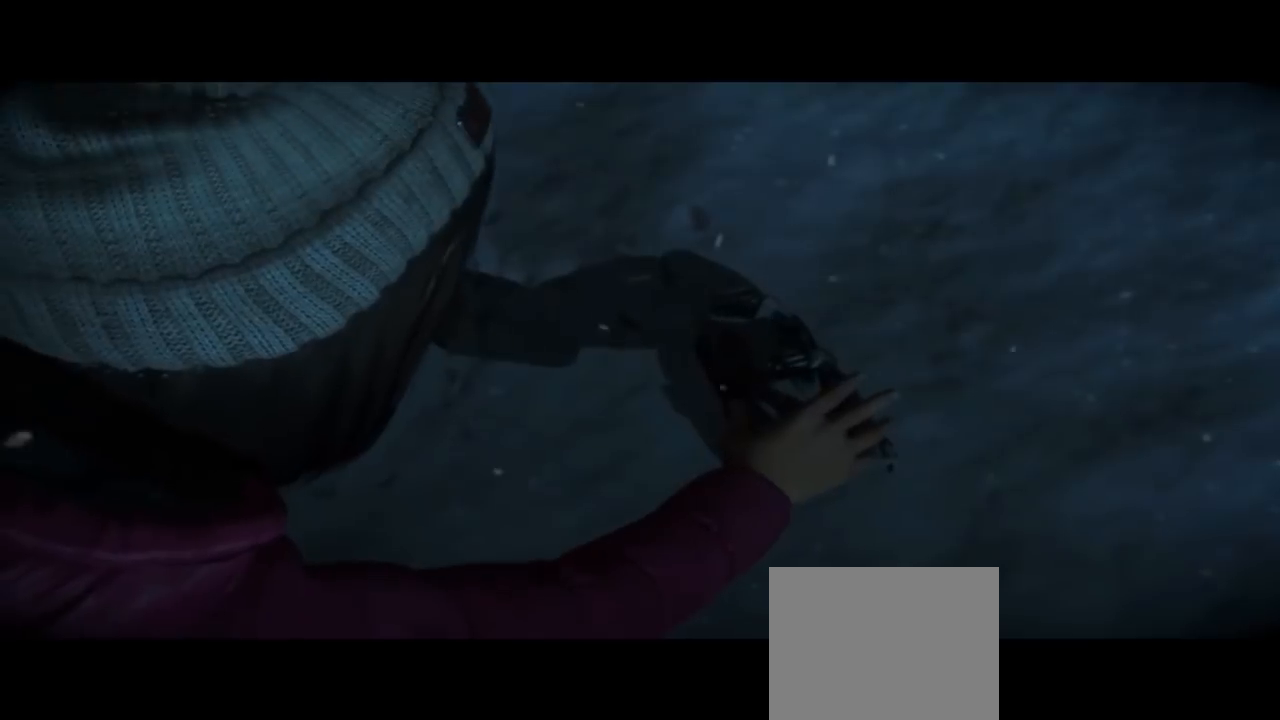
{"buttons": ["R2"], "left_stick": "center", "right_stick": "center", "events": [[500, "R2", "down"]]}
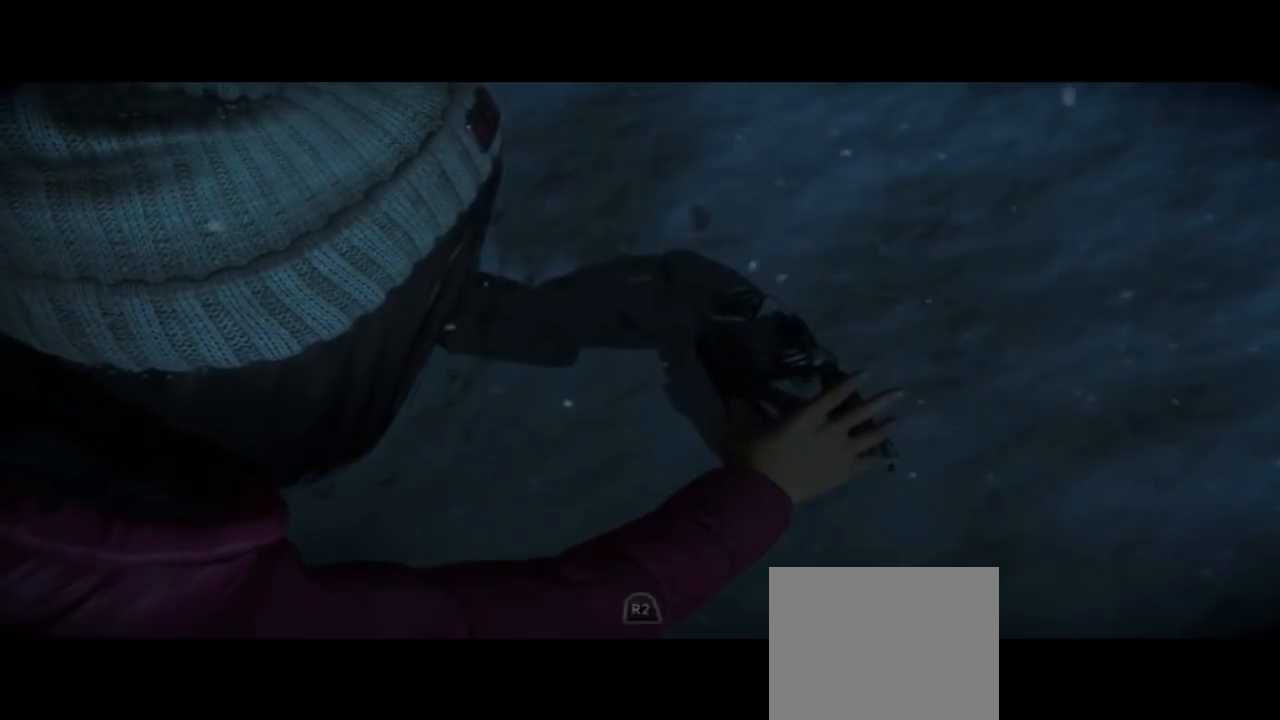
{"buttons": ["R2"], "left_stick": "center", "right_stick": "center", "events": []}
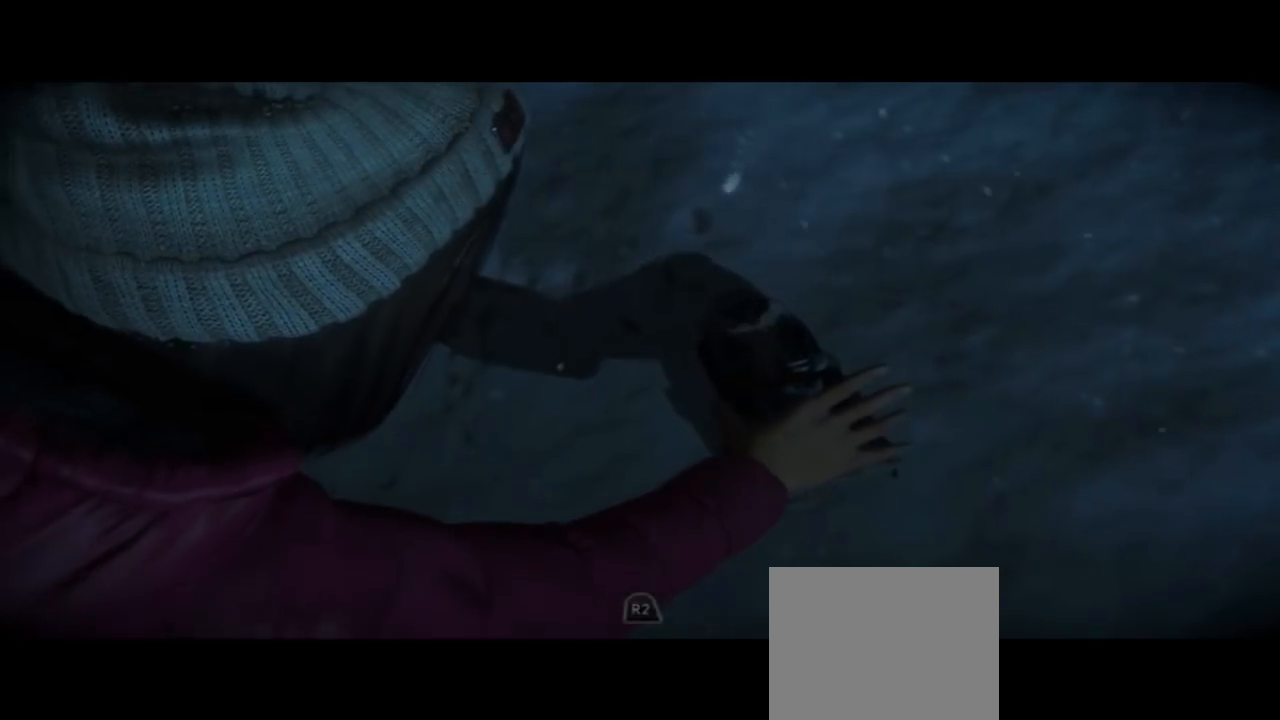
{"buttons": ["R2"], "left_stick": "center", "right_stick": "center", "events": []}
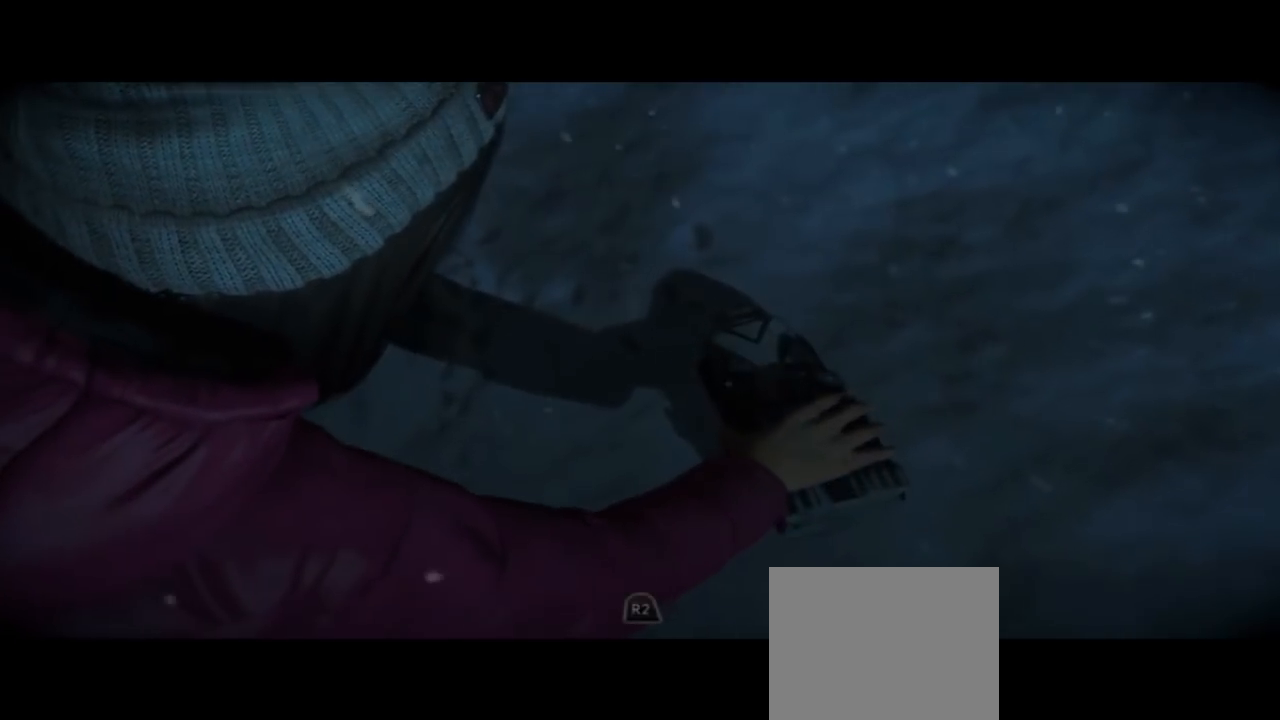
{"buttons": ["R2"], "left_stick": "center", "right_stick": "center", "events": []}
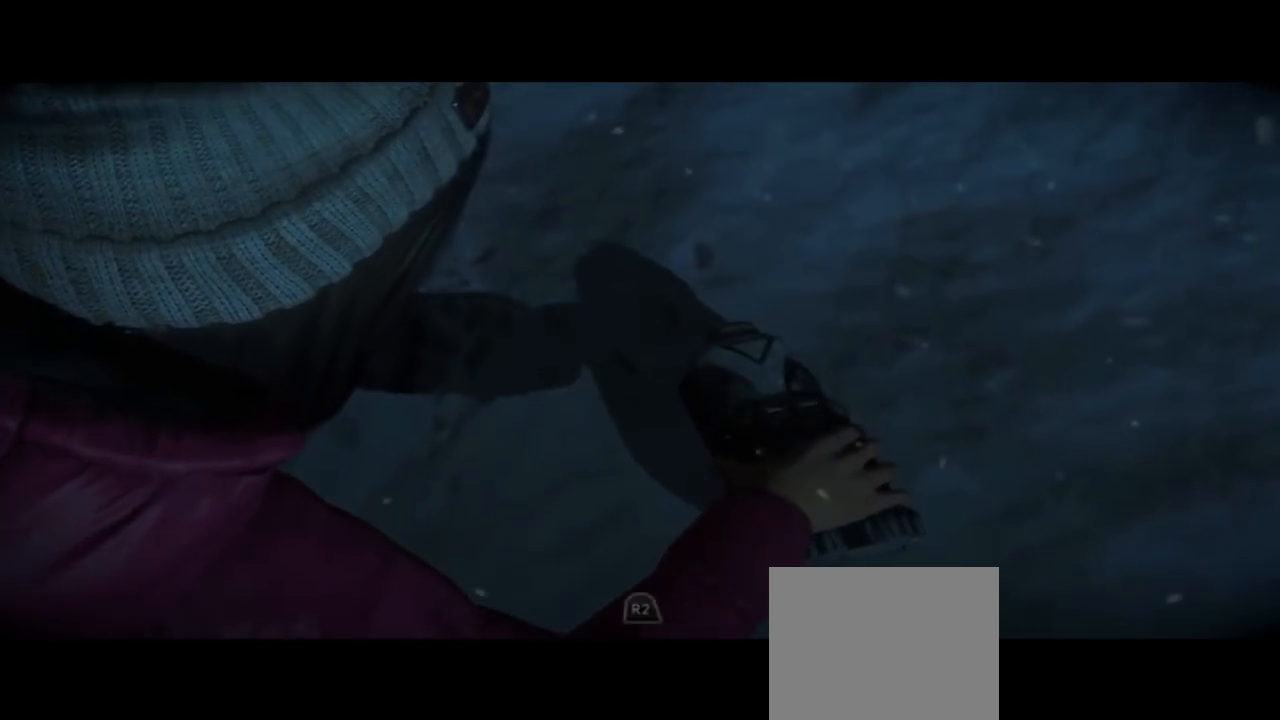
{"buttons": ["R2"], "left_stick": "center", "right_stick": "center", "events": []}
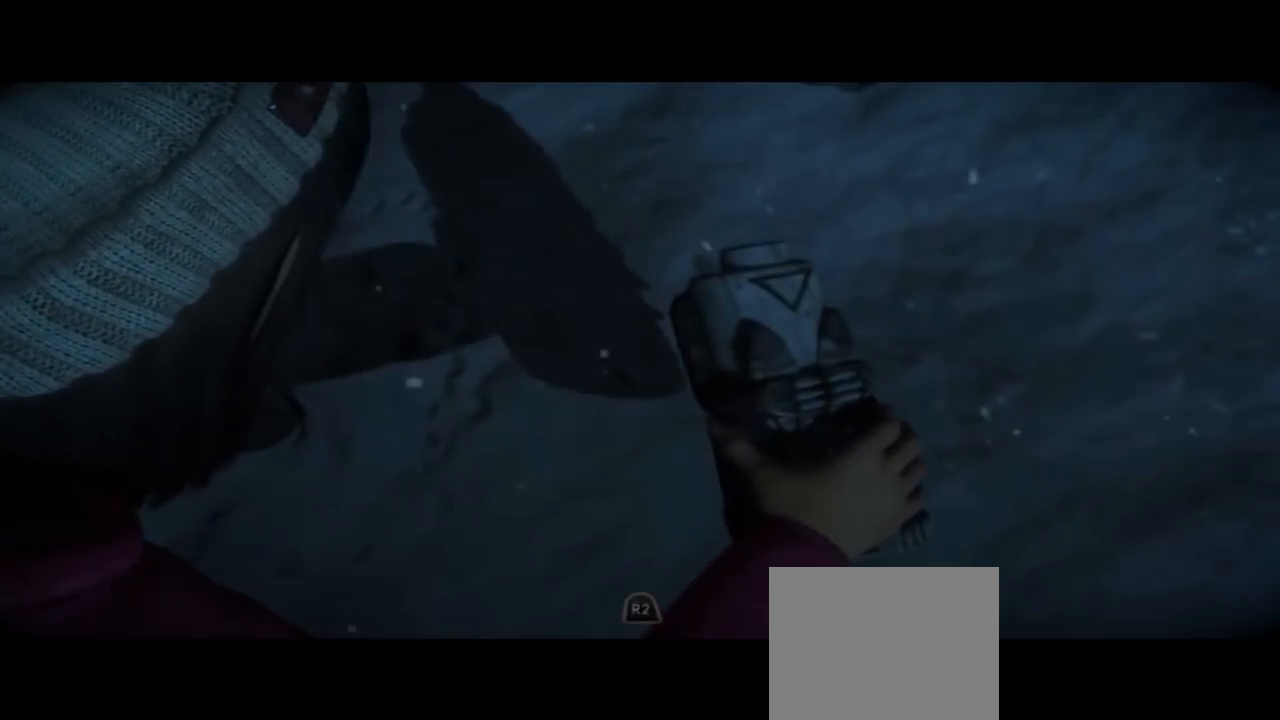
{"buttons": ["R2"], "left_stick": "center", "right_stick": "right", "events": [[500, "right_stick", "right"]]}
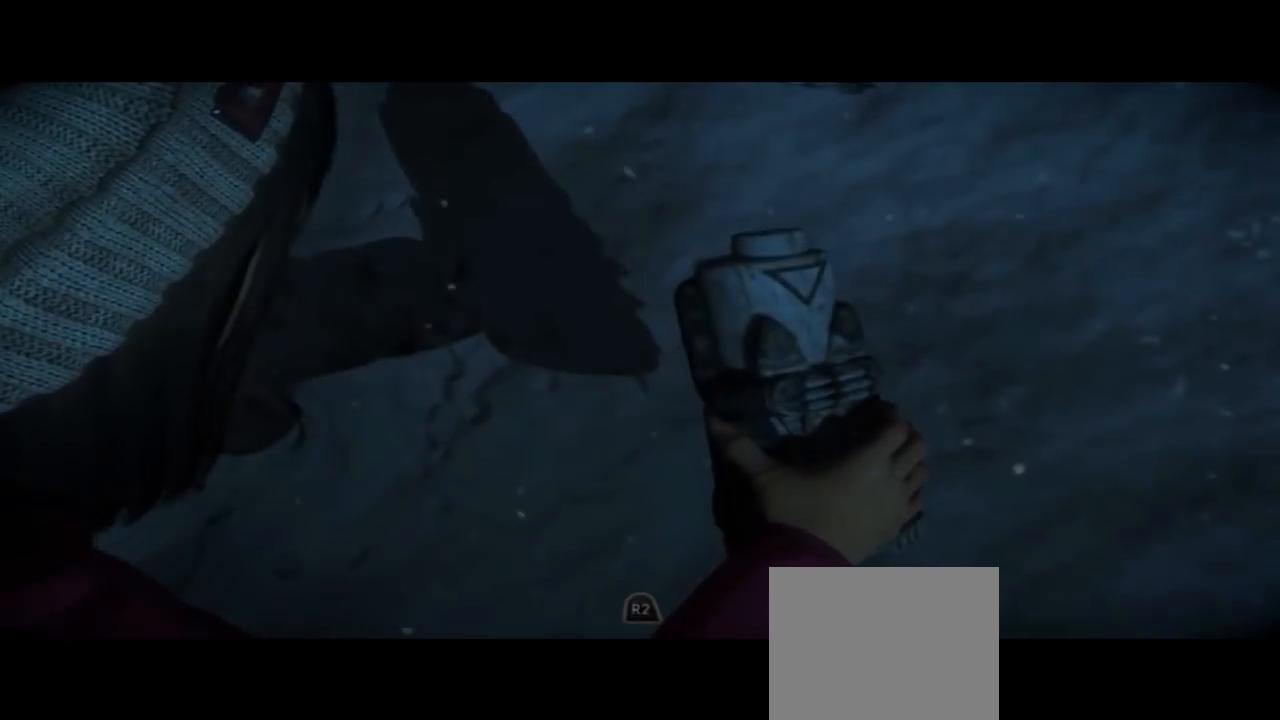
{"buttons": ["R2"], "left_stick": "center", "right_stick": "right", "events": []}
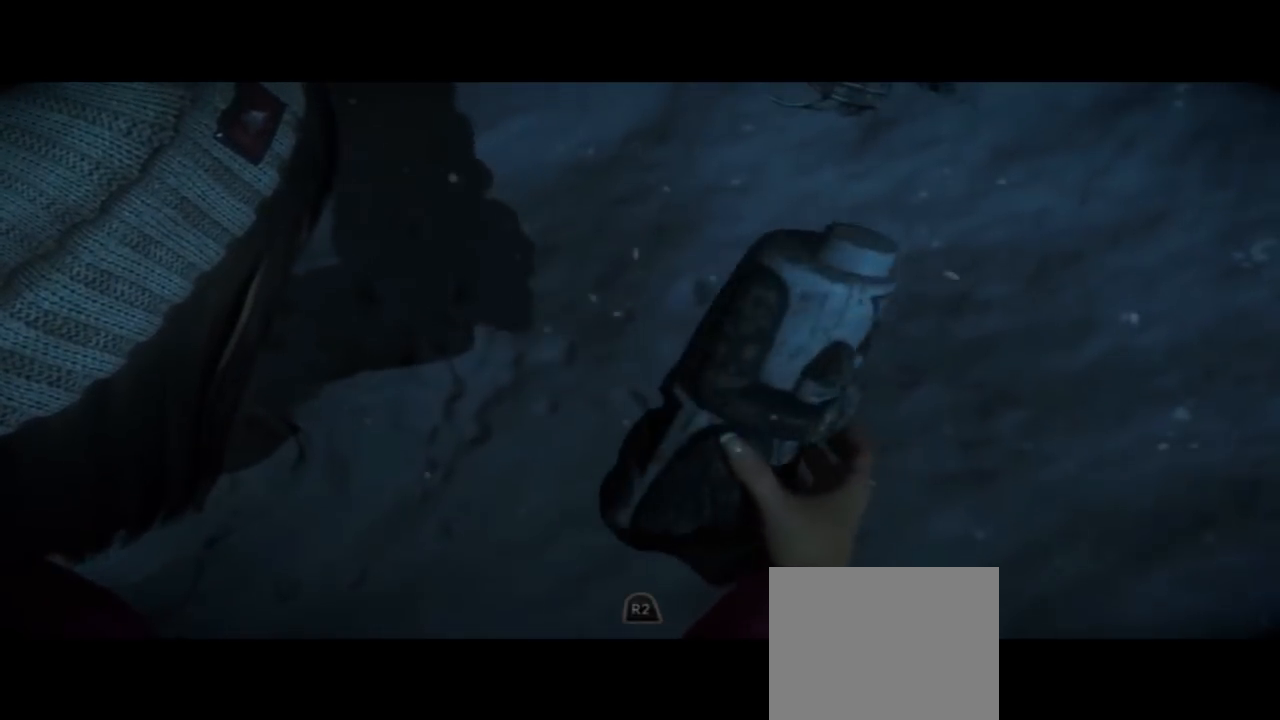
{"buttons": ["R2"], "left_stick": "center", "right_stick": "right", "events": []}
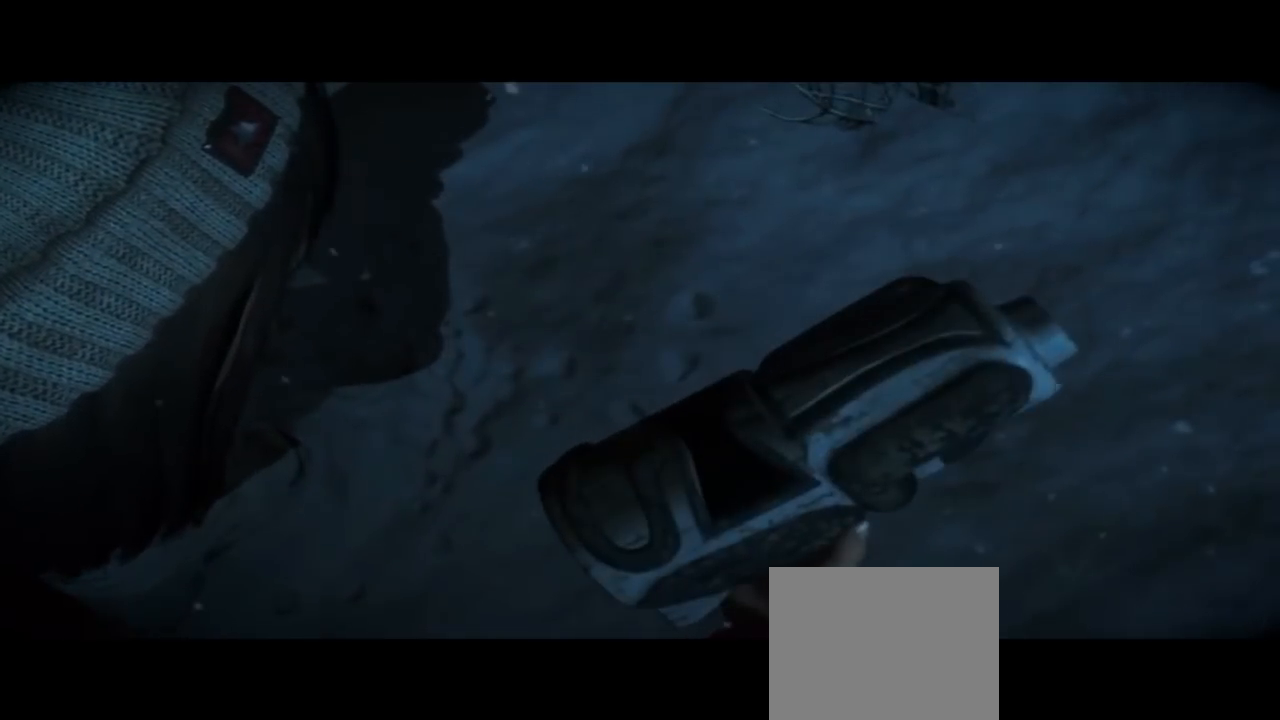
{"buttons": ["R2"], "left_stick": "center", "right_stick": "right", "events": []}
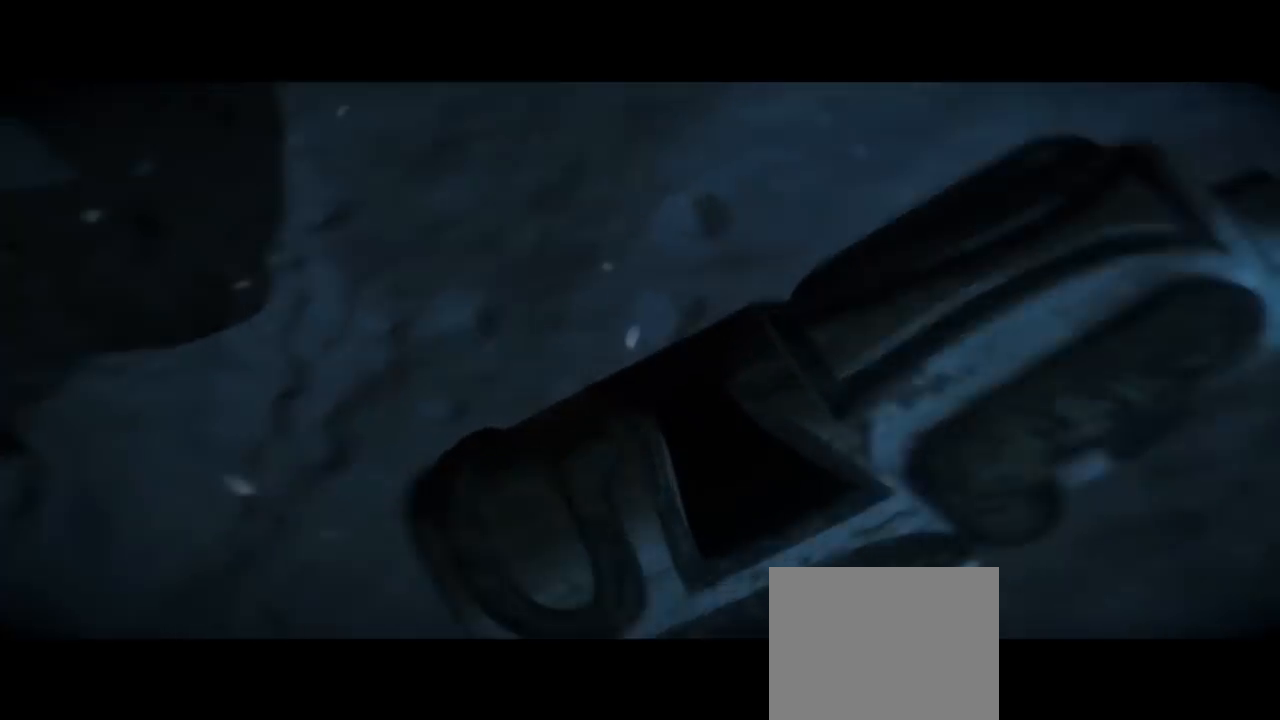
{"buttons": ["R2"], "left_stick": "center", "right_stick": "center", "events": [[467, "right_stick", "center"]]}
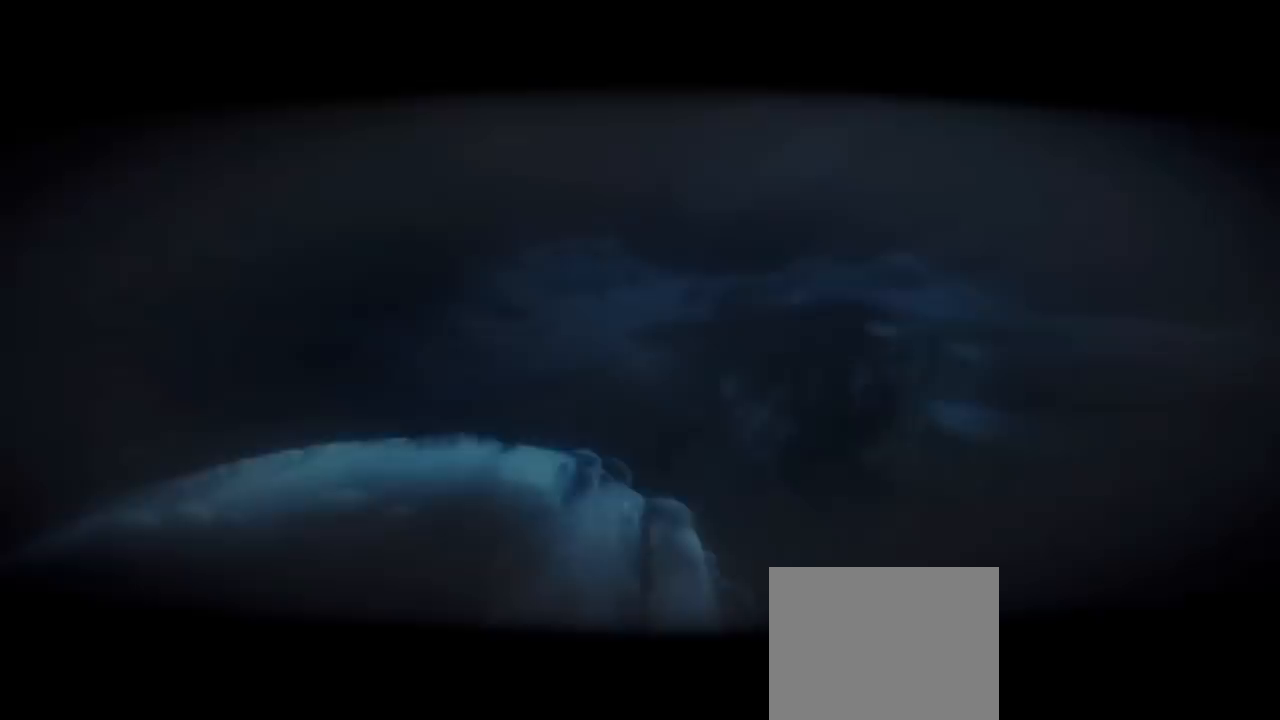
{"buttons": [], "left_stick": "center", "right_stick": "center", "events": [[467, "R2", "up"]]}
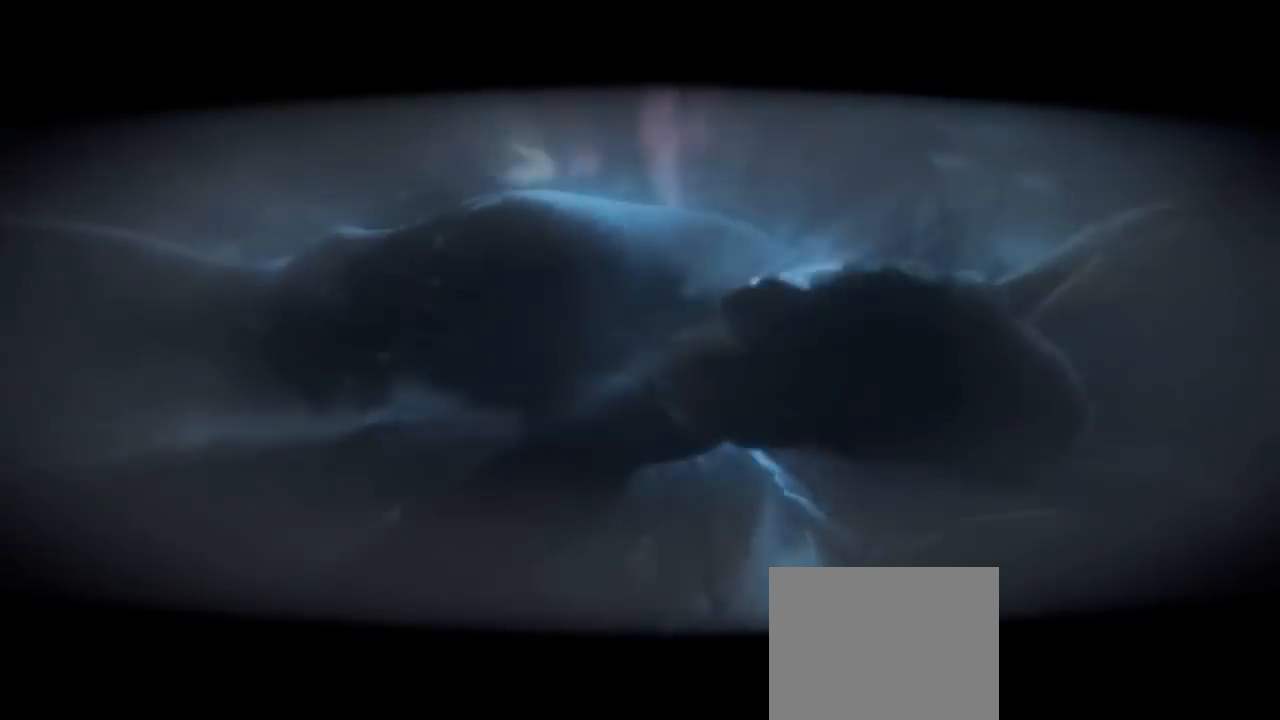
{"buttons": [], "left_stick": "center", "right_stick": "center"}
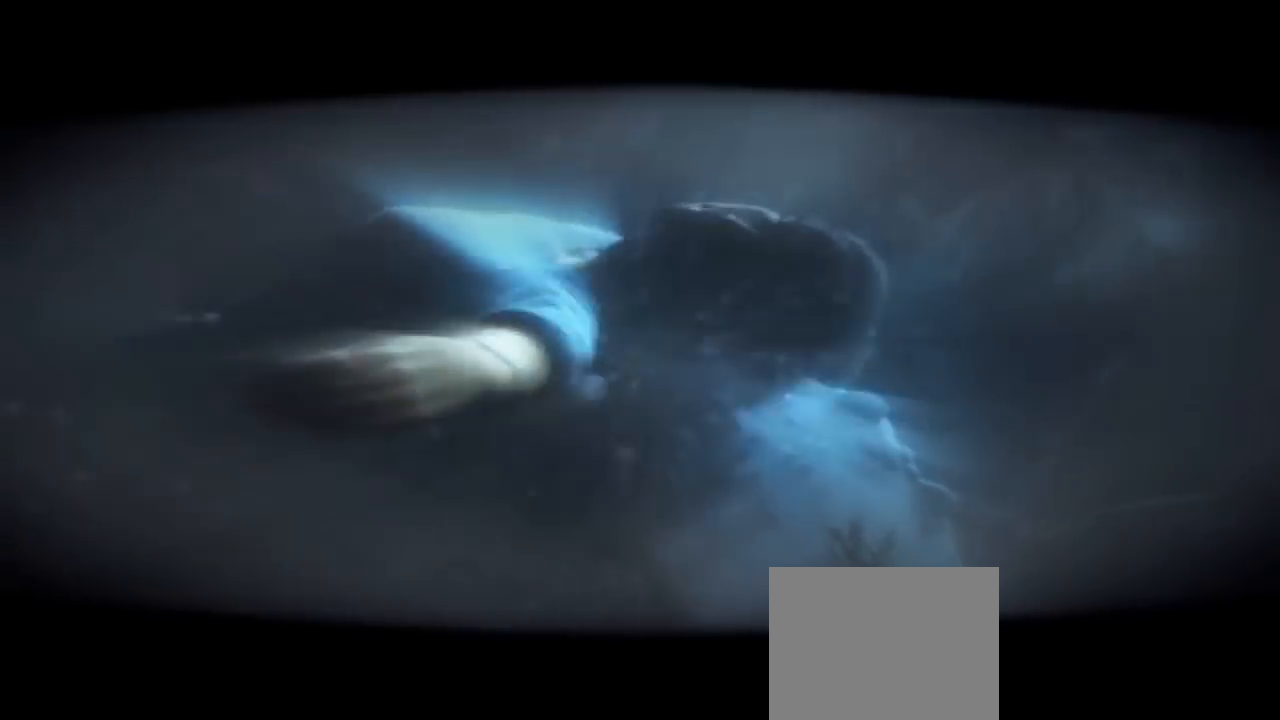
{"buttons": [], "left_stick": "center", "right_stick": "center", "events": []}
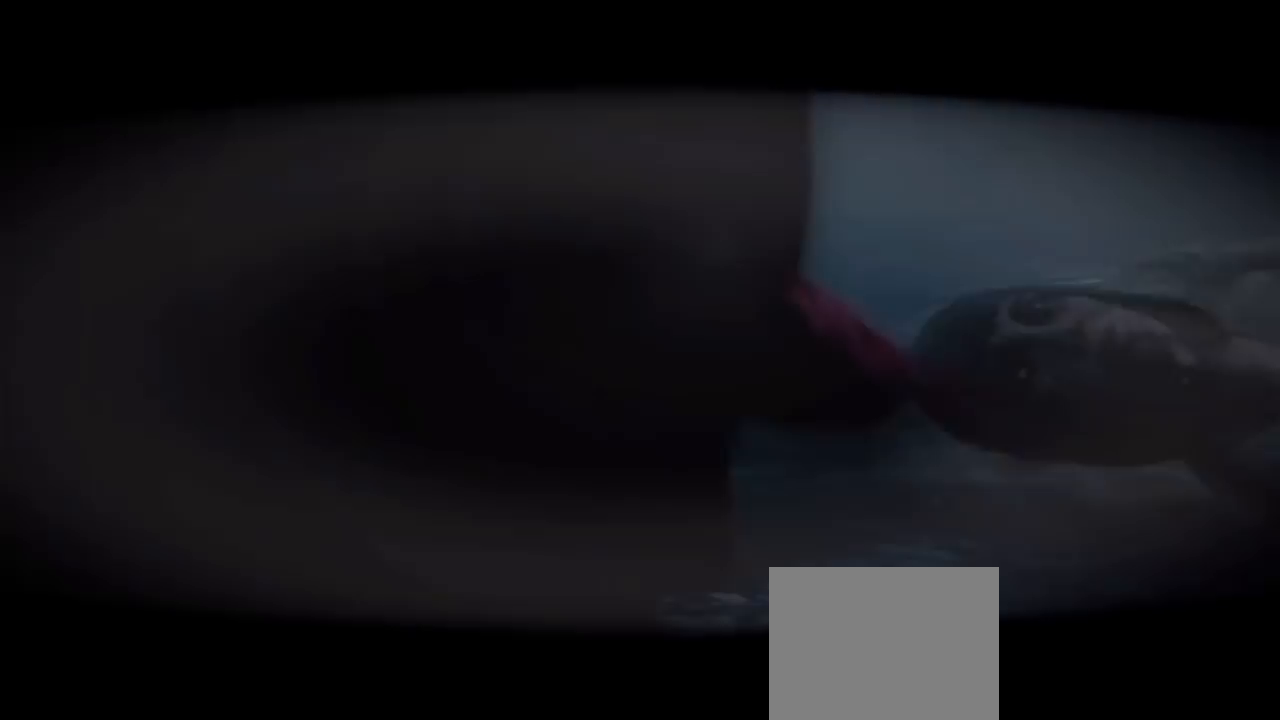
{"buttons": [], "left_stick": "center", "right_stick": "center", "events": []}
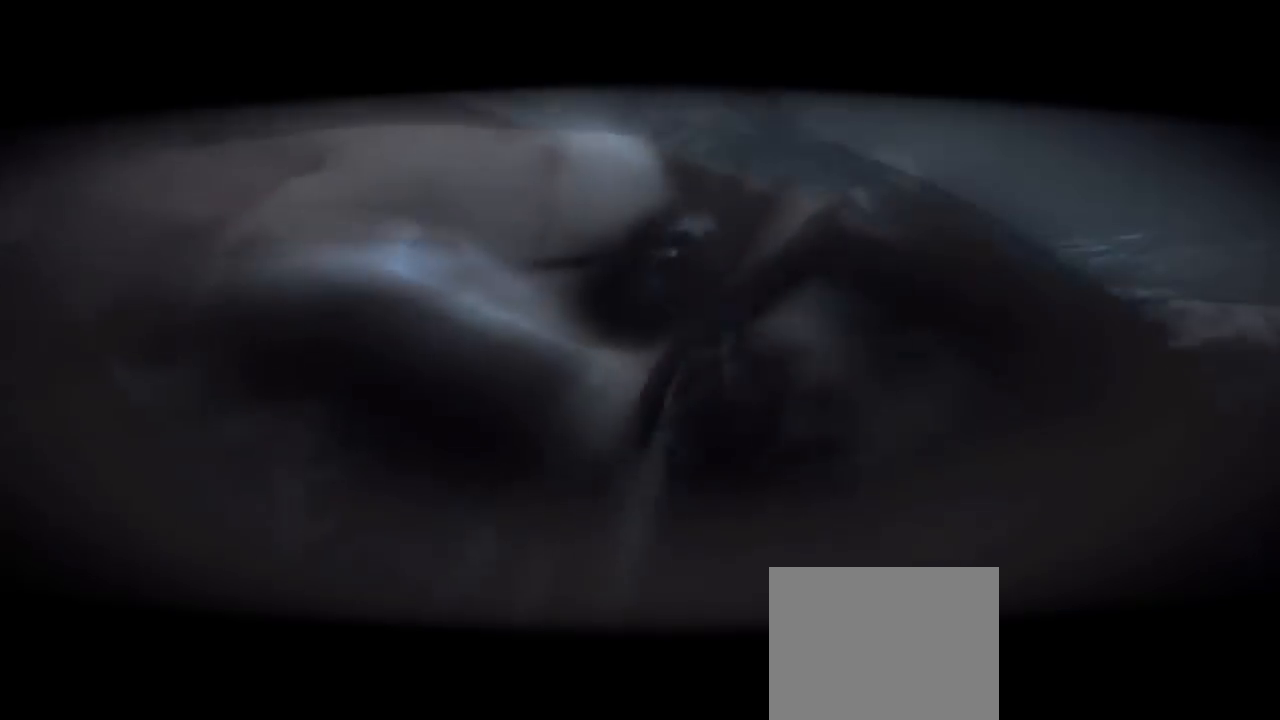
{"buttons": [], "left_stick": "center", "right_stick": "center", "events": []}
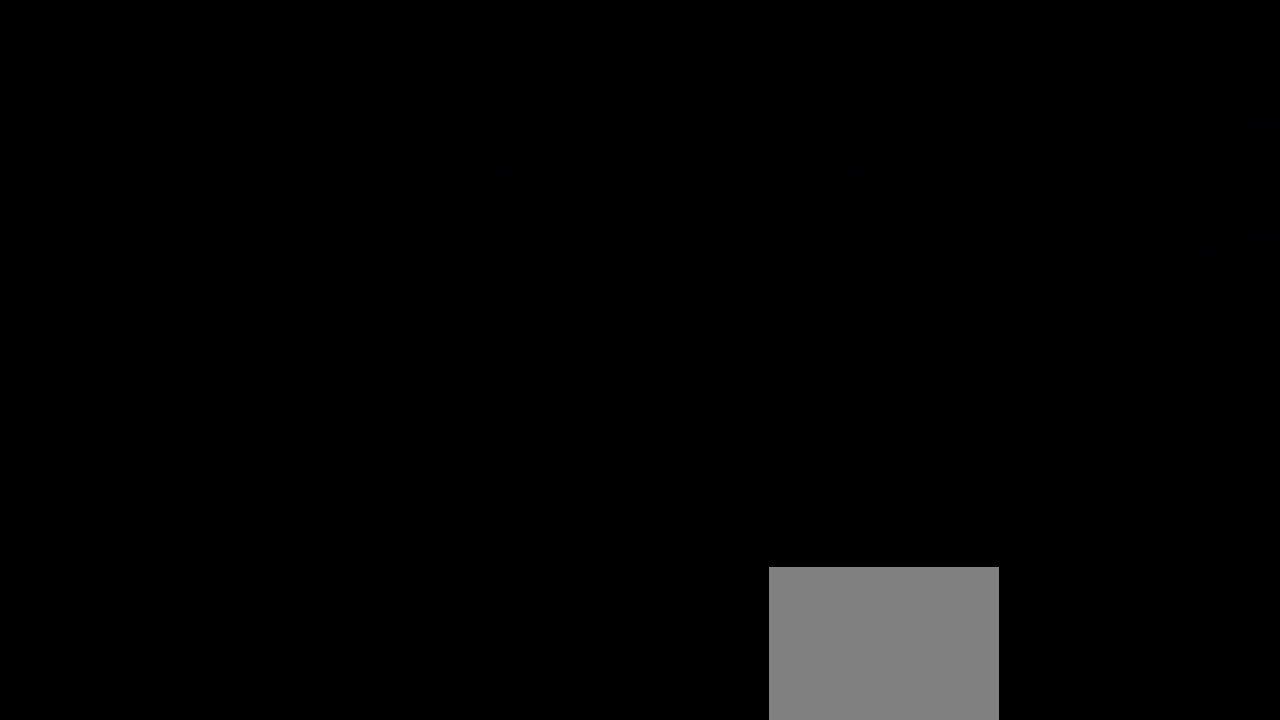
{"buttons": [], "left_stick": "center", "right_stick": "center", "events": []}
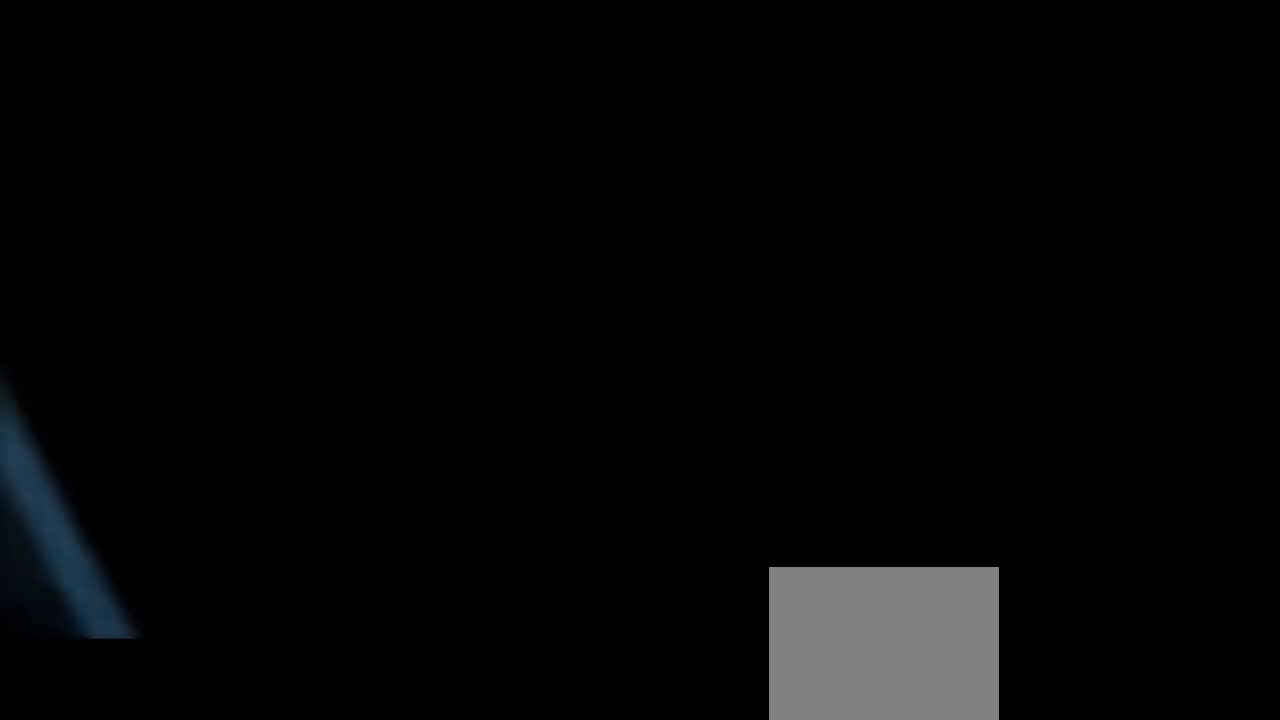
{"buttons": [], "left_stick": "center", "right_stick": "center", "events": []}
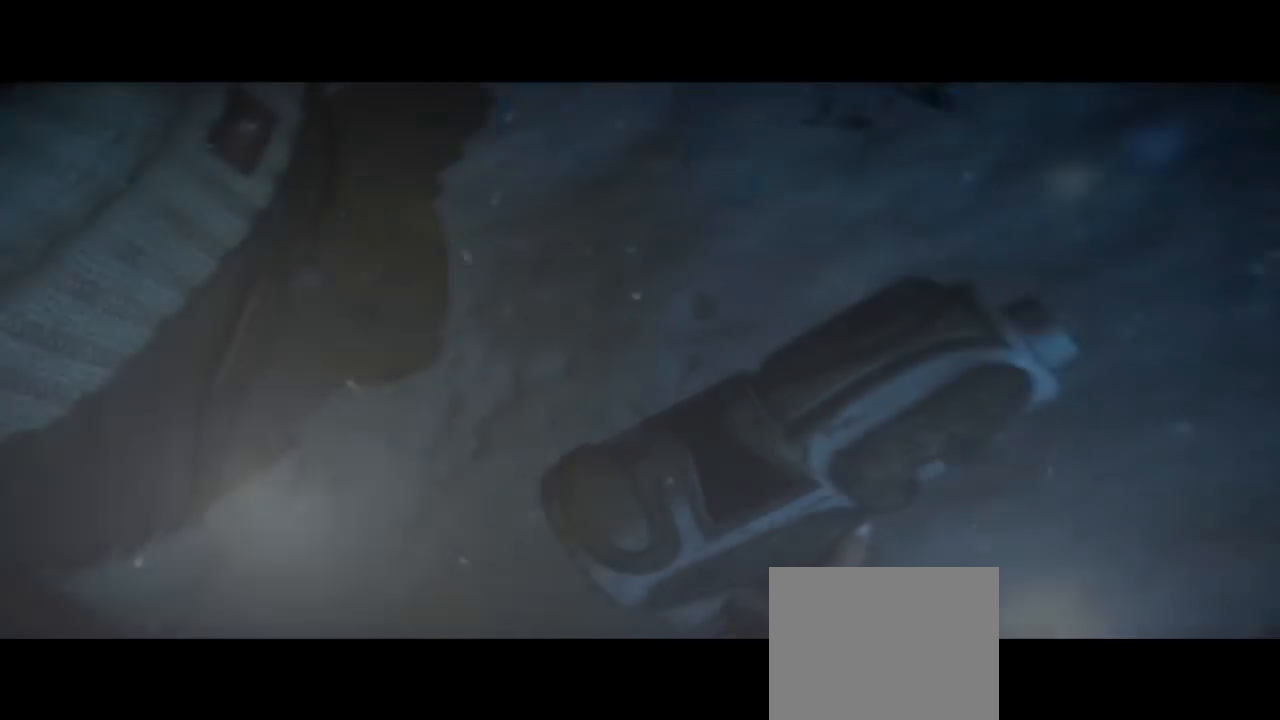
{"buttons": [], "left_stick": "center", "right_stick": "down-right", "events": [[233, "right_stick", "down-right"]]}
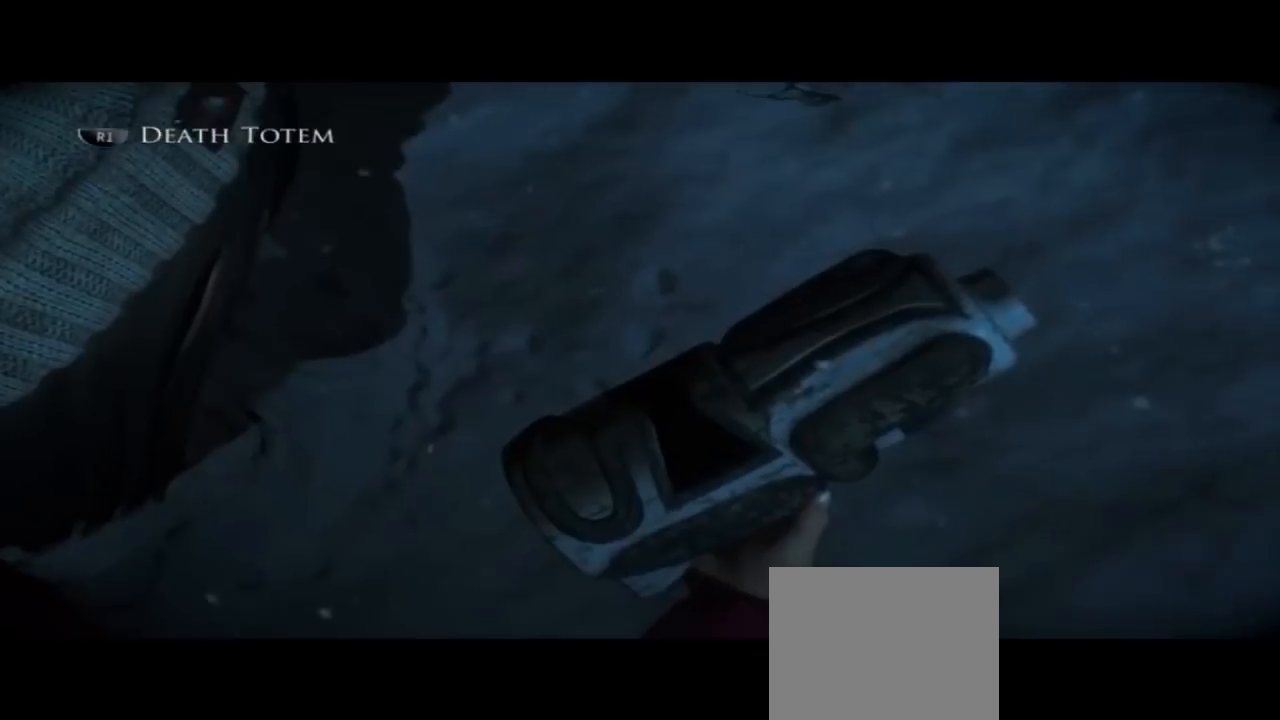
{"buttons": [], "left_stick": "center", "right_stick": "center", "events": [[133, "right_stick", "center"]]}
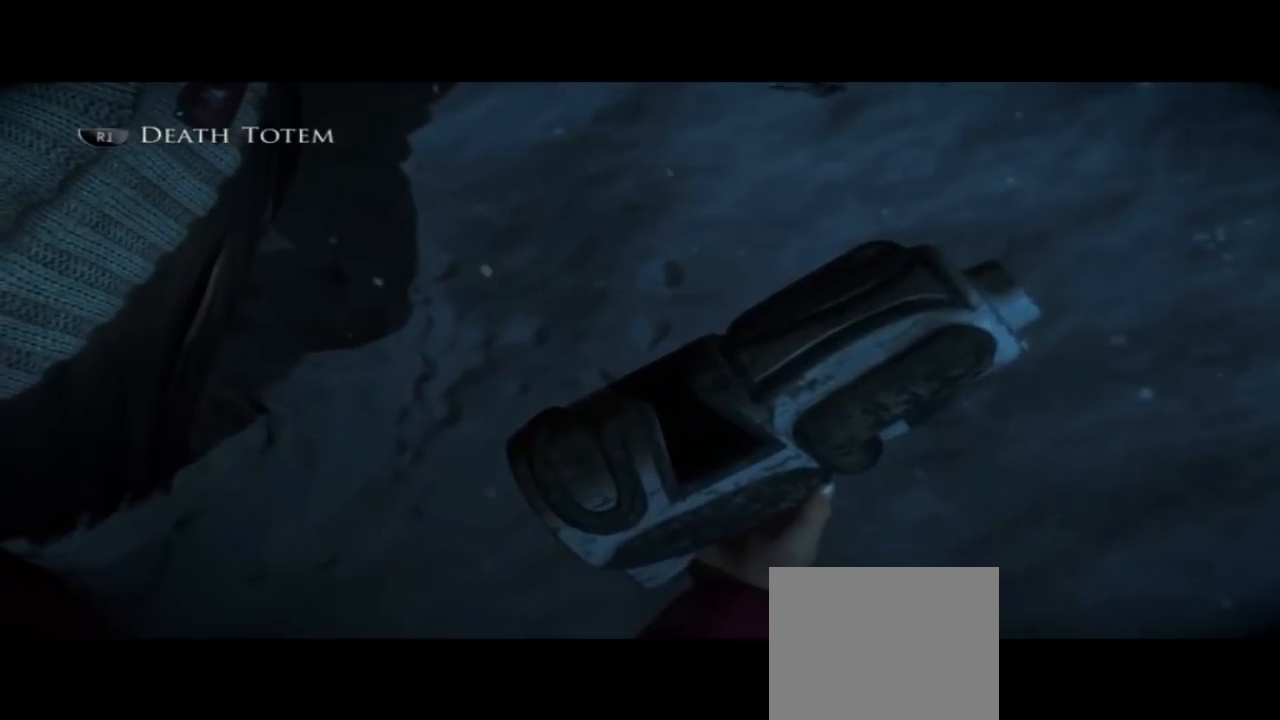
{"buttons": [], "left_stick": "center", "right_stick": "center", "events": []}
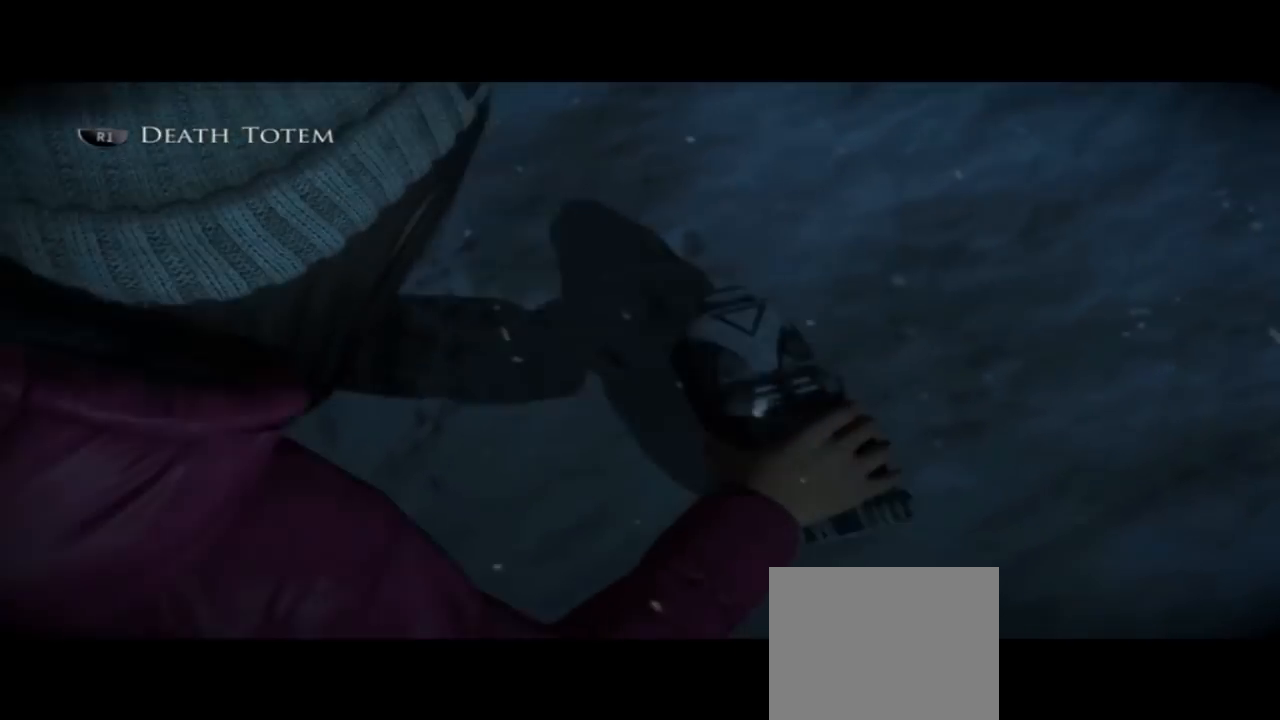
{"buttons": [], "left_stick": "center", "right_stick": "center", "events": []}
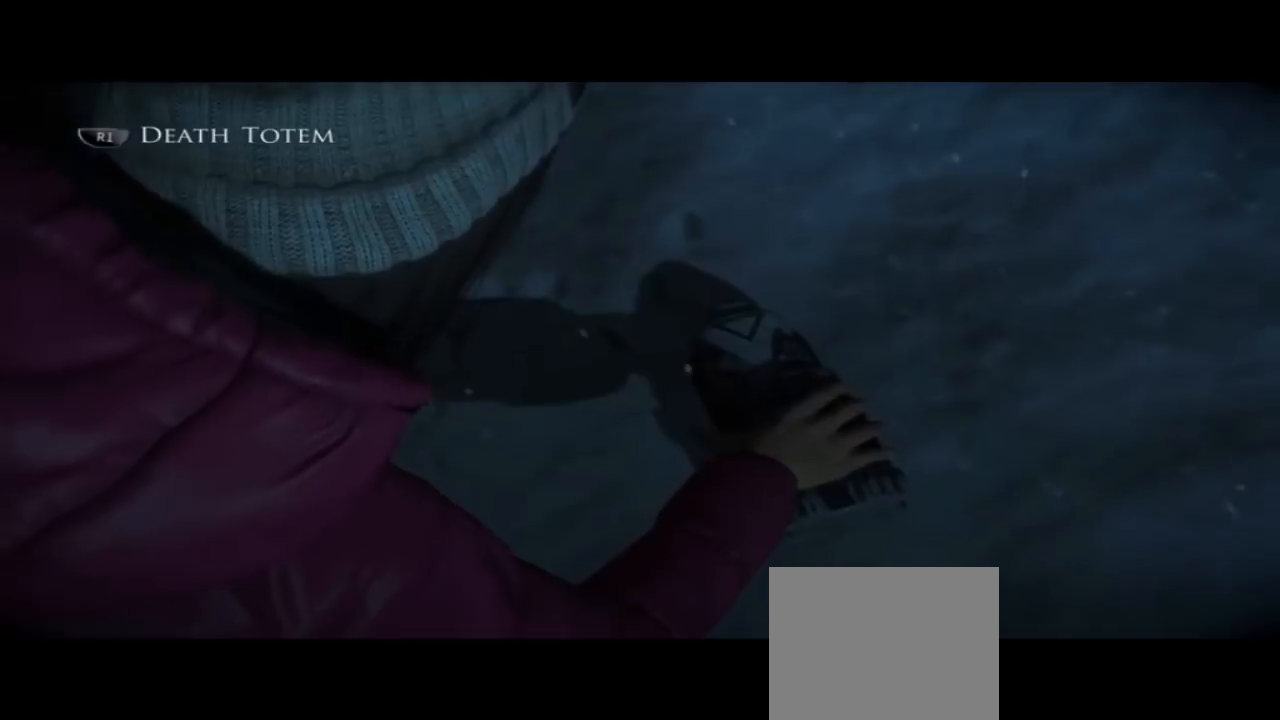
{"buttons": [], "left_stick": "center", "right_stick": "center", "events": []}
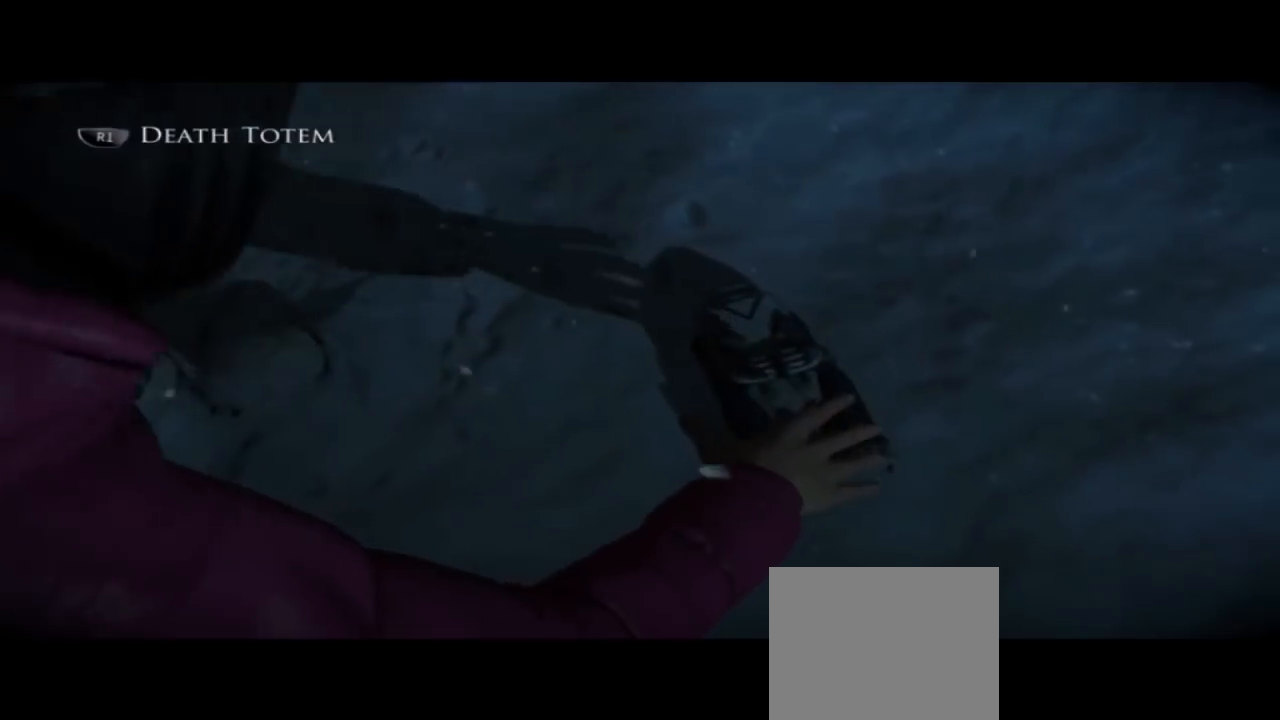
{"buttons": [], "left_stick": "center", "right_stick": "center", "events": []}
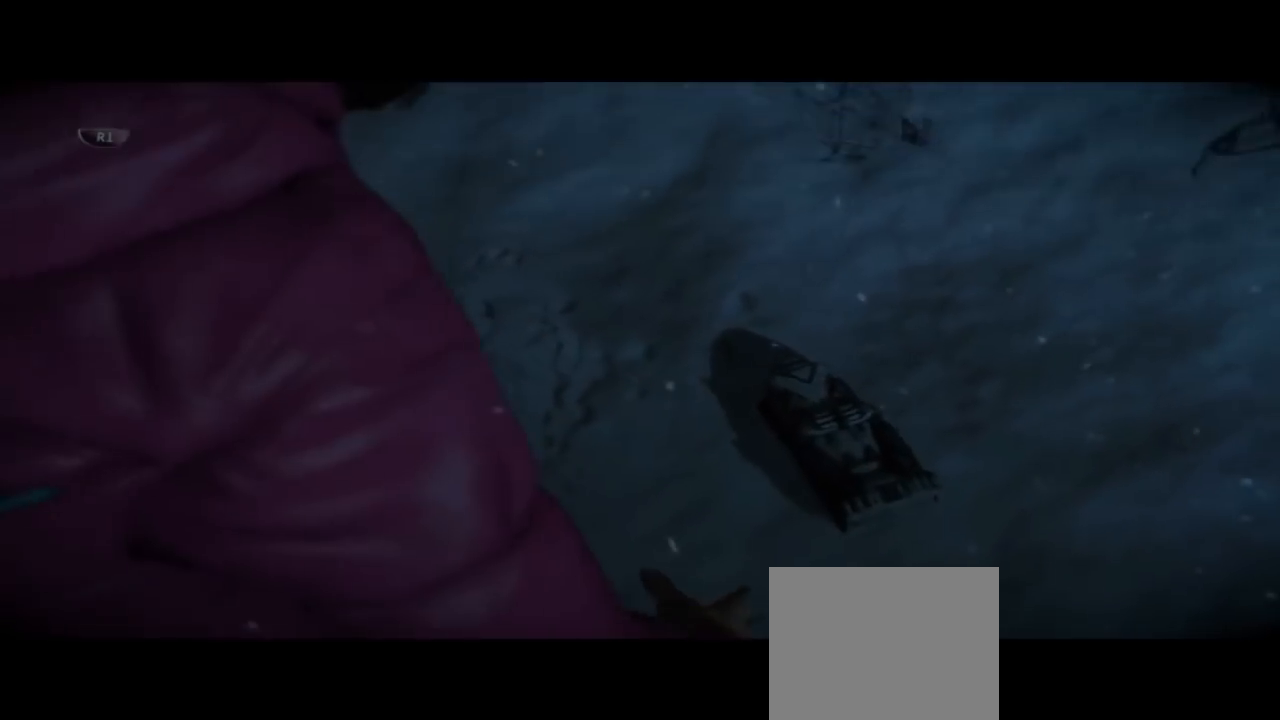
{"buttons": [], "left_stick": "center", "right_stick": "center", "events": []}
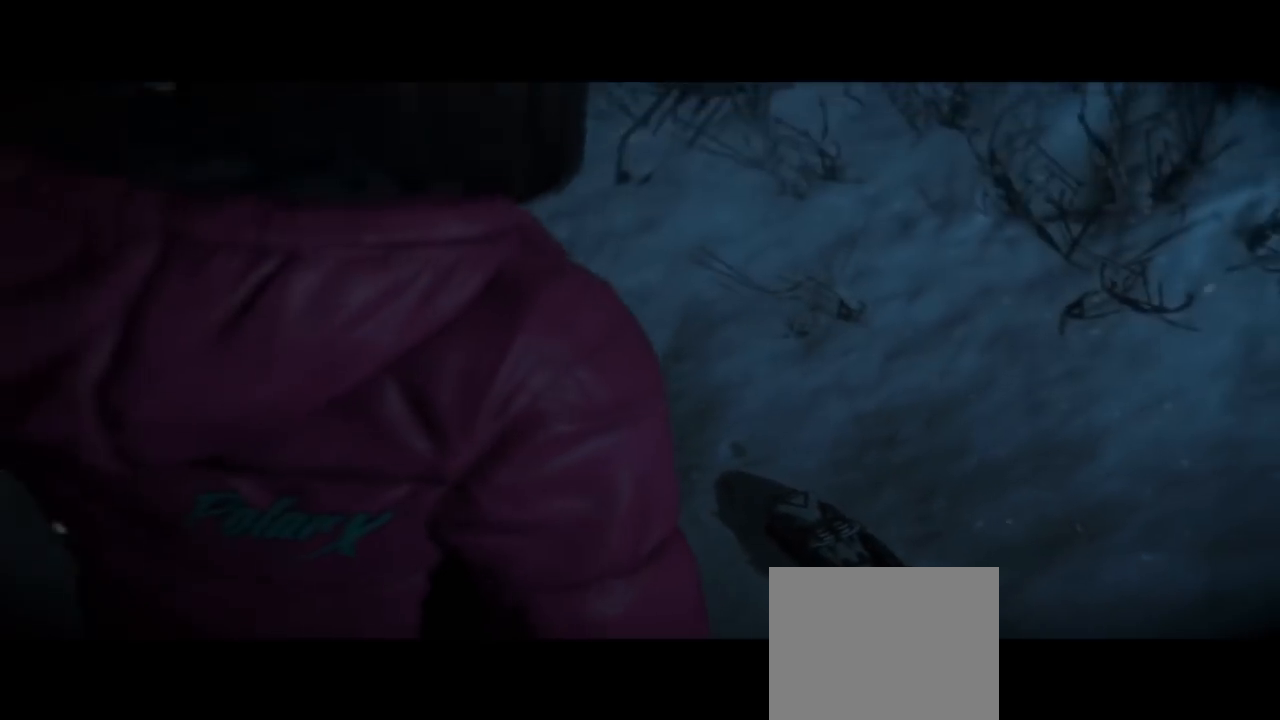
{"buttons": [], "left_stick": "center", "right_stick": "up-right"}
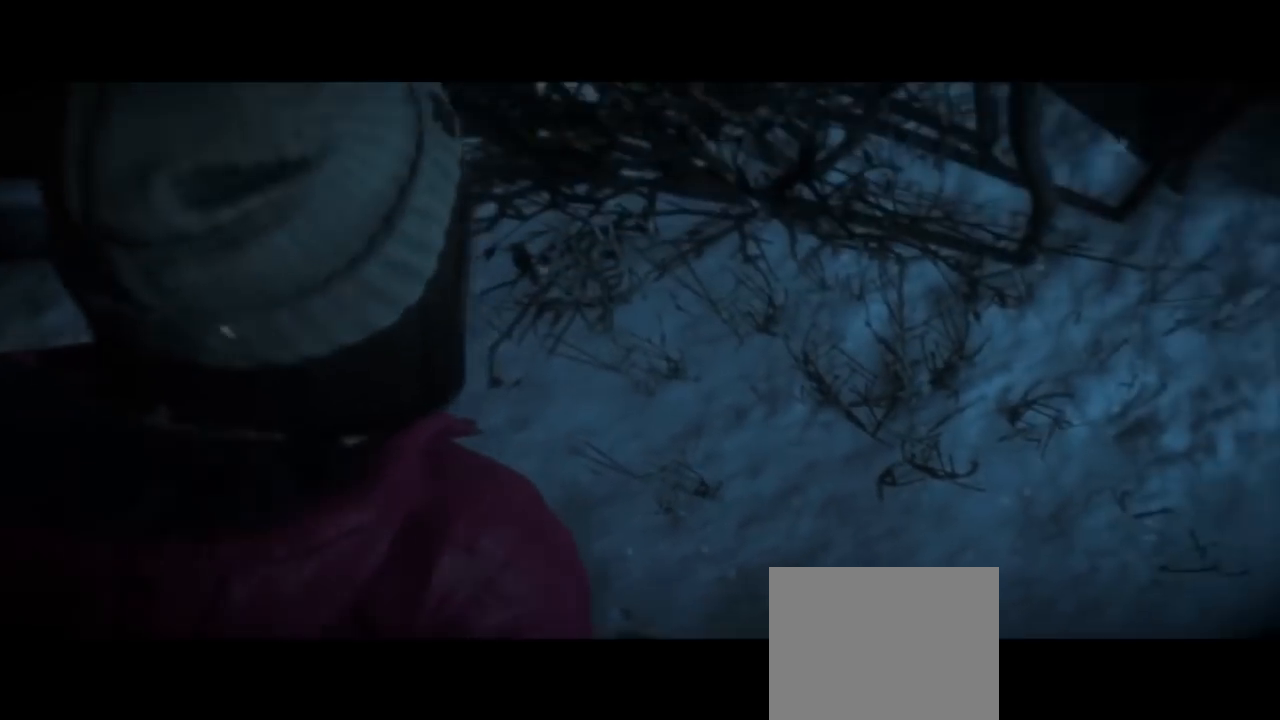
{"buttons": [], "left_stick": "right", "right_stick": "center"}
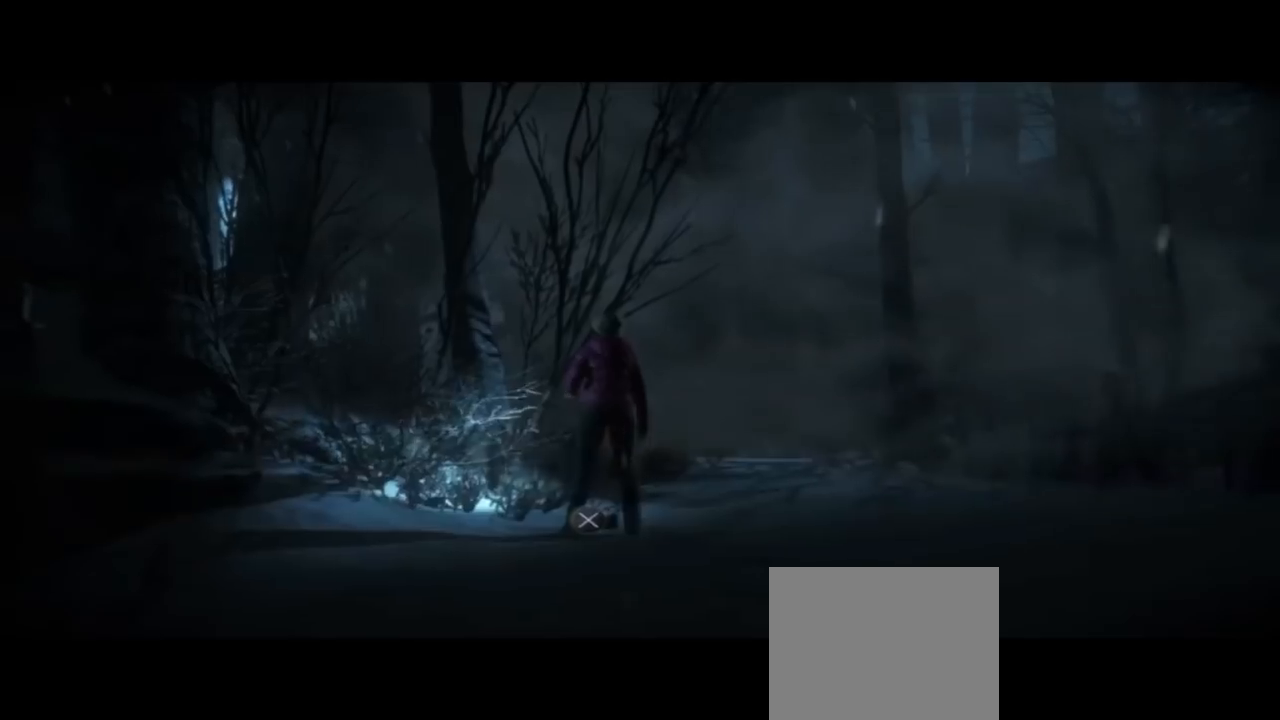
{"buttons": [], "left_stick": "up-right", "right_stick": "center", "events": [[33, "right_stick", "up-right"], [433, "left_stick", "up-right"], [467, "right_stick", "center"]]}
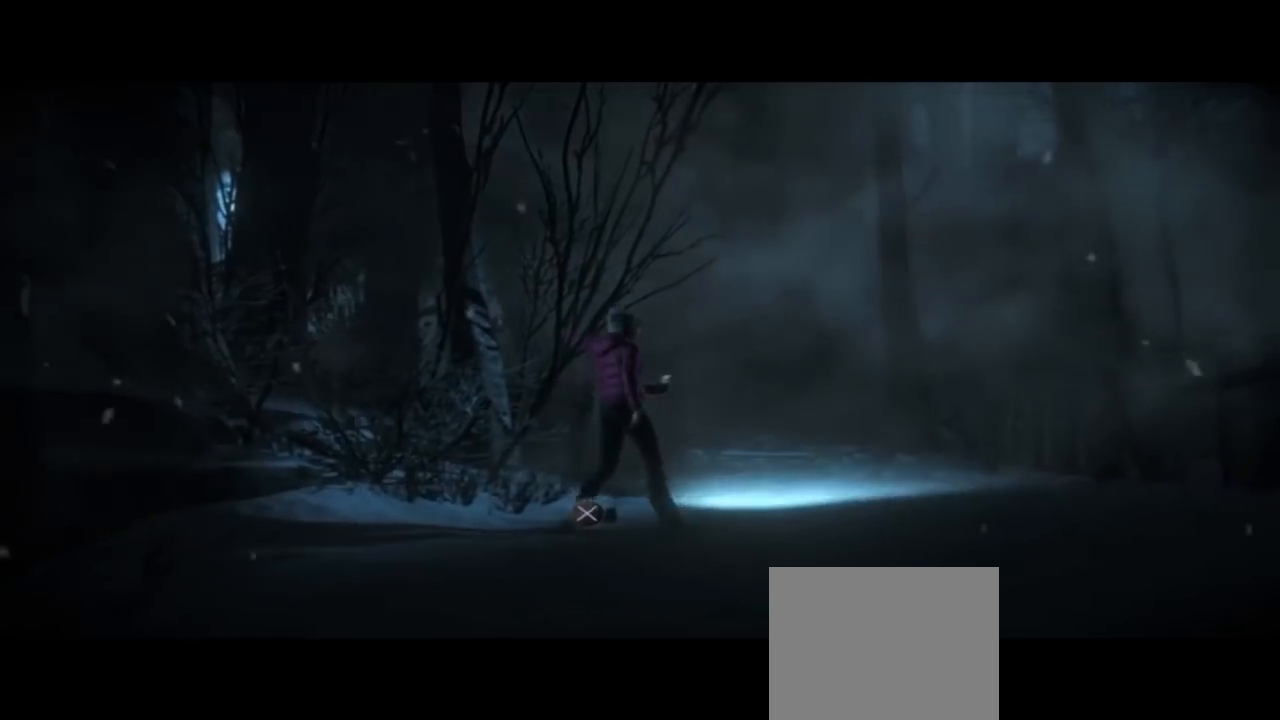
{"buttons": [], "left_stick": "up", "right_stick": "center", "events": [[267, "left_stick", "up"]]}